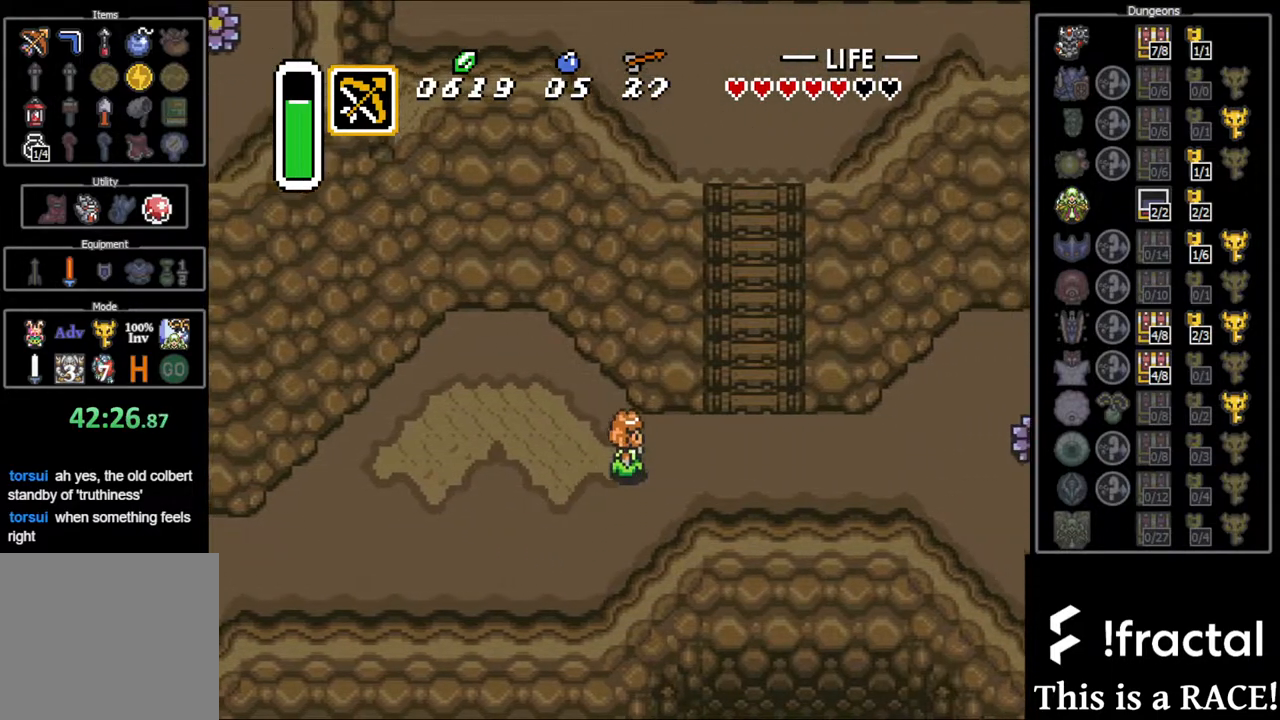
Gameplay with a controller (Nintendo layout); each line is a JSON object with the inputs held at the frame after it. "events" lists button and stick changes between this image and that frame as [ms after this image, input, new state], when the widget could be followed in between. Not read: L3 R3.
{"buttons": ["DPAD_UP"], "events": [[50, "DPAD_UP", "up"], [433, "DPAD_UP", "down"]]}
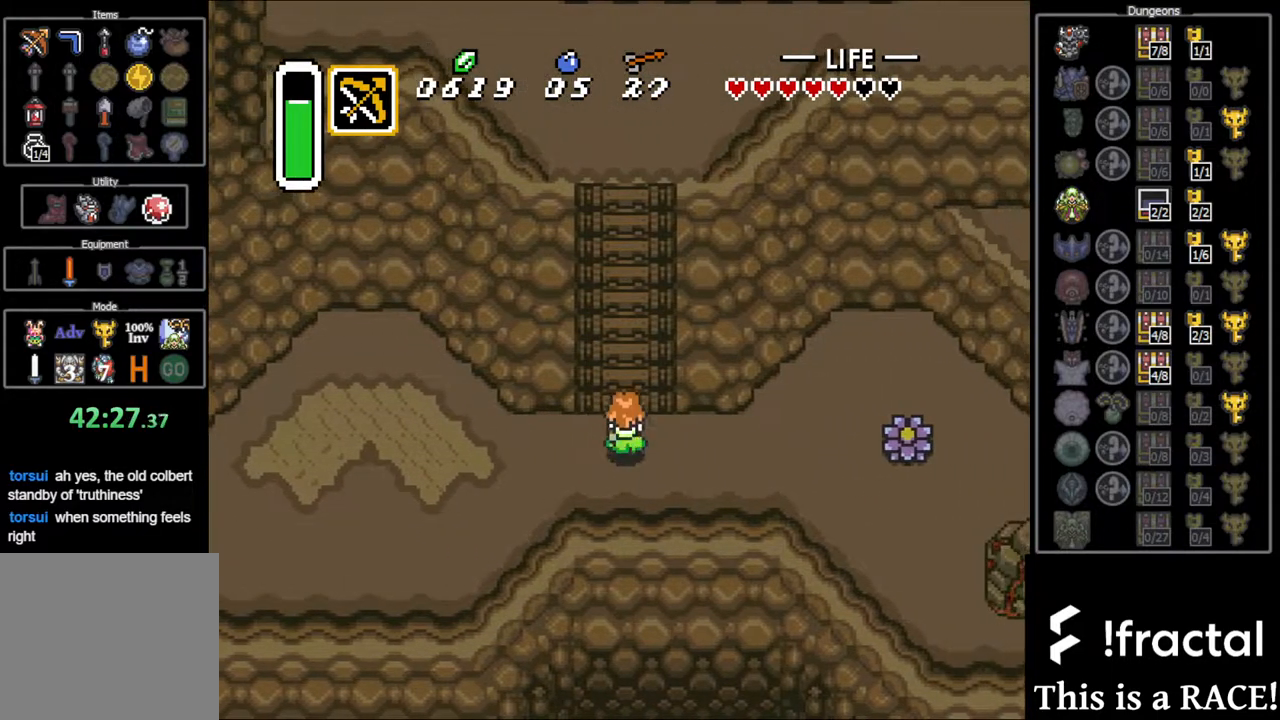
{"buttons": ["DPAD_UP"], "events": [[200, "DPAD_LEFT", "down"], [233, "DPAD_LEFT", "up"], [367, "DPAD_LEFT", "down"], [433, "DPAD_LEFT", "up"]]}
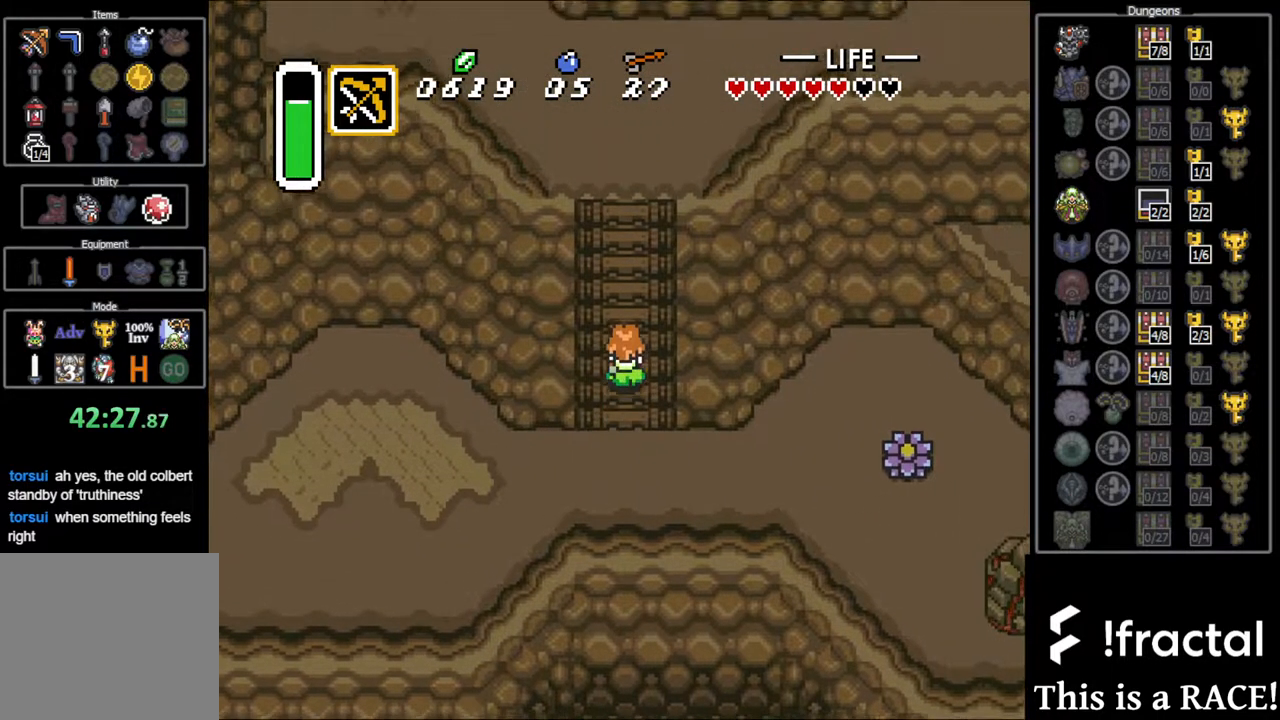
{"buttons": ["DPAD_UP"], "events": [[50, "DPAD_LEFT", "down"], [117, "DPAD_LEFT", "up"], [250, "DPAD_LEFT", "down"], [283, "DPAD_LEFT", "up"], [383, "DPAD_LEFT", "down"], [417, "DPAD_LEFT", "up"]]}
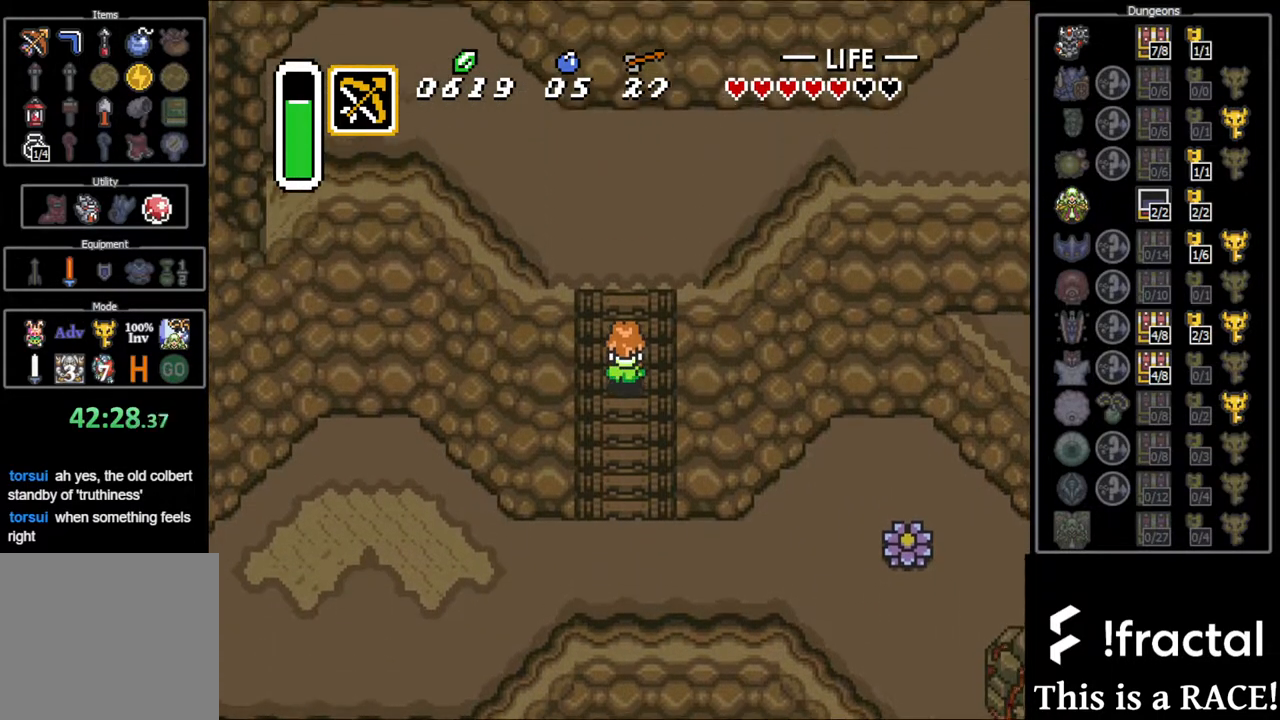
{"buttons": ["DPAD_UP"], "events": [[50, "DPAD_LEFT", "down"], [83, "DPAD_LEFT", "up"], [217, "DPAD_LEFT", "down"], [250, "DPAD_LEFT", "up"], [350, "DPAD_LEFT", "down"], [433, "DPAD_LEFT", "up"]]}
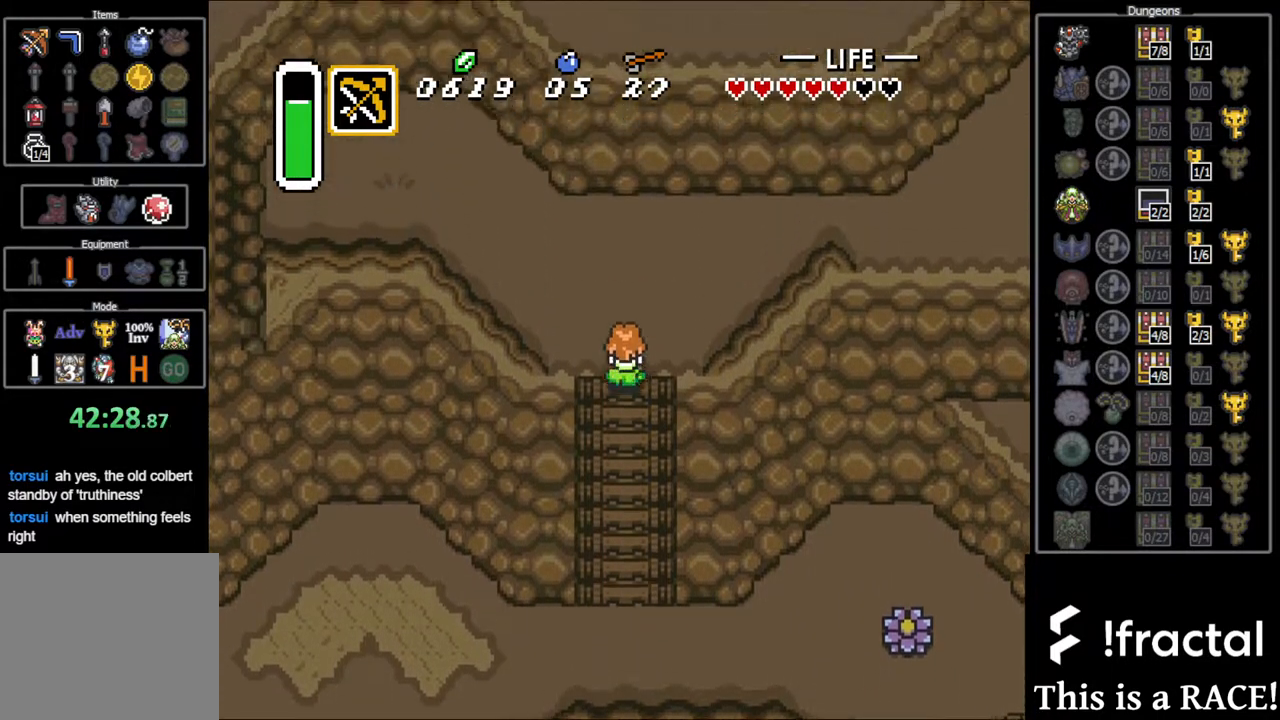
{"buttons": ["DPAD_UP"], "events": [[33, "DPAD_LEFT", "down"], [67, "DPAD_LEFT", "up"]]}
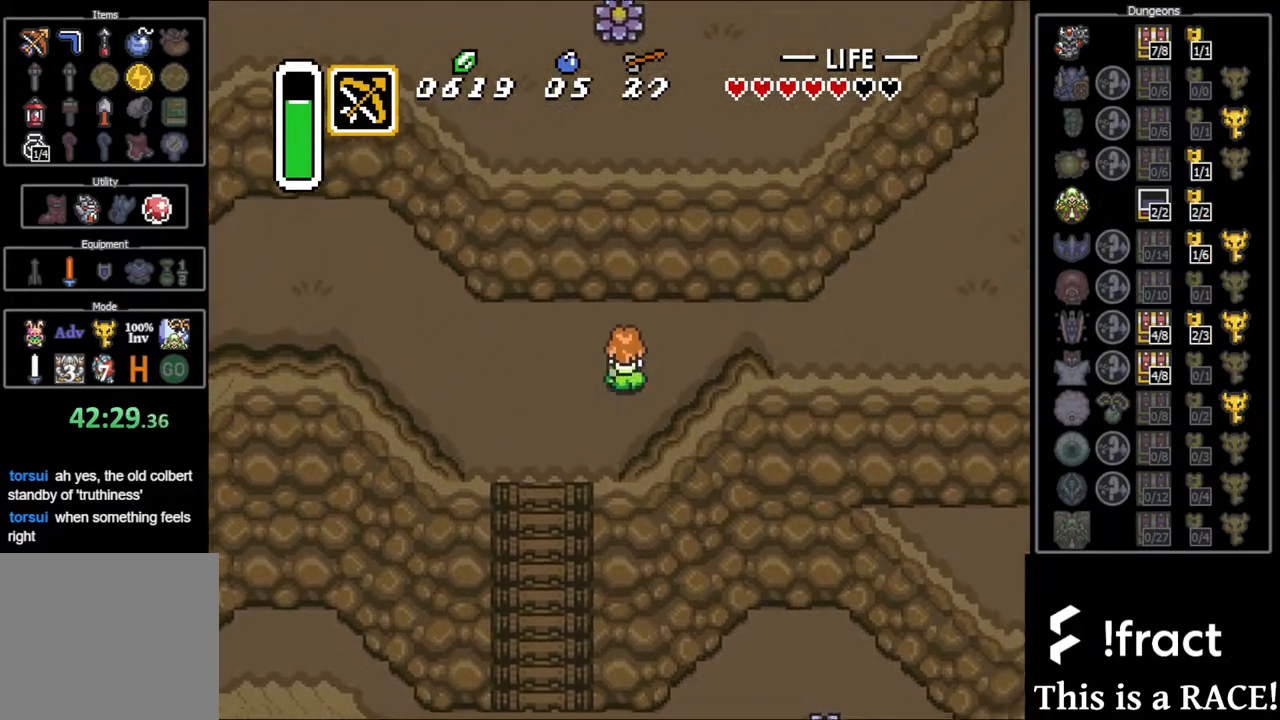
{"buttons": ["DPAD_UP"], "events": []}
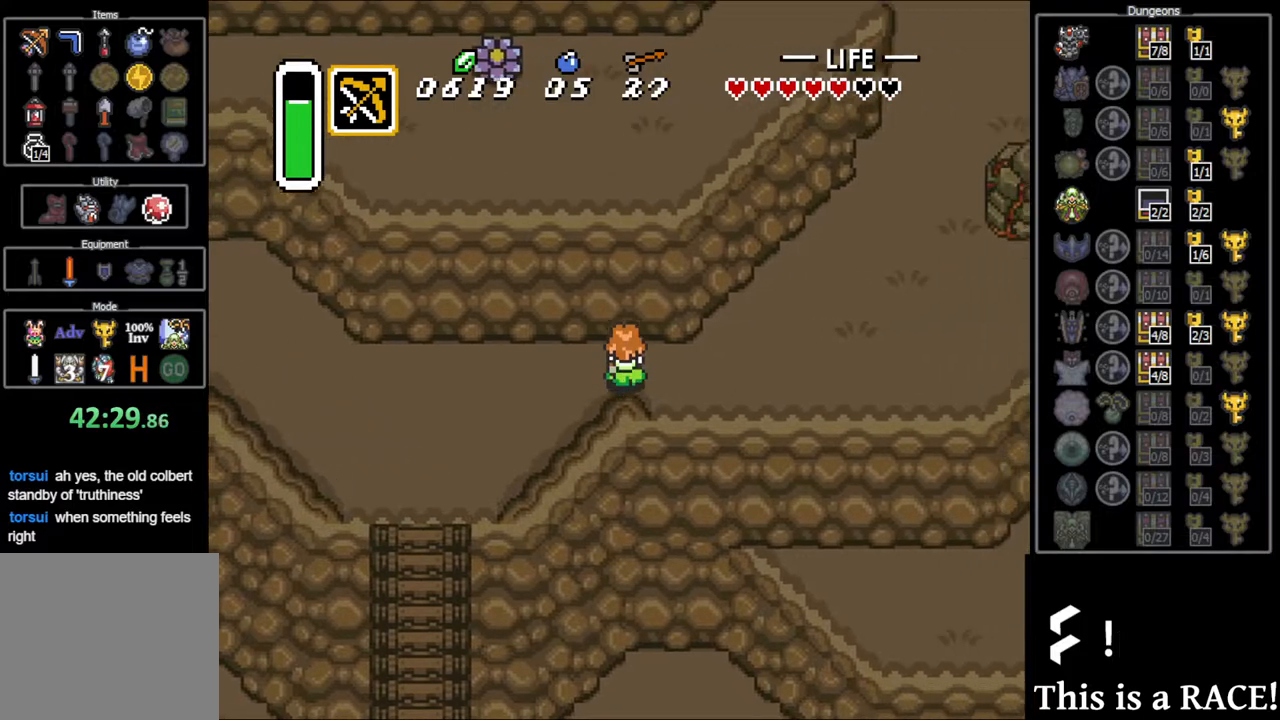
{"buttons": ["DPAD_UP"], "events": []}
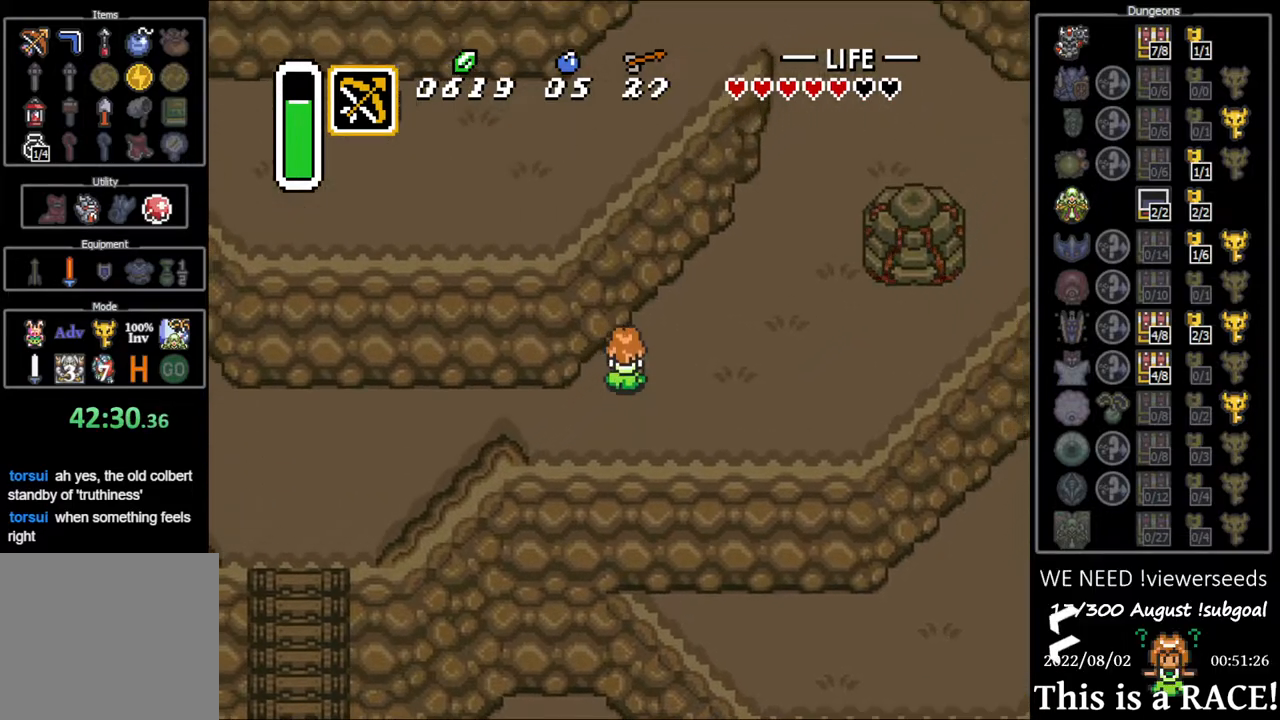
{"buttons": ["DPAD_UP"], "events": []}
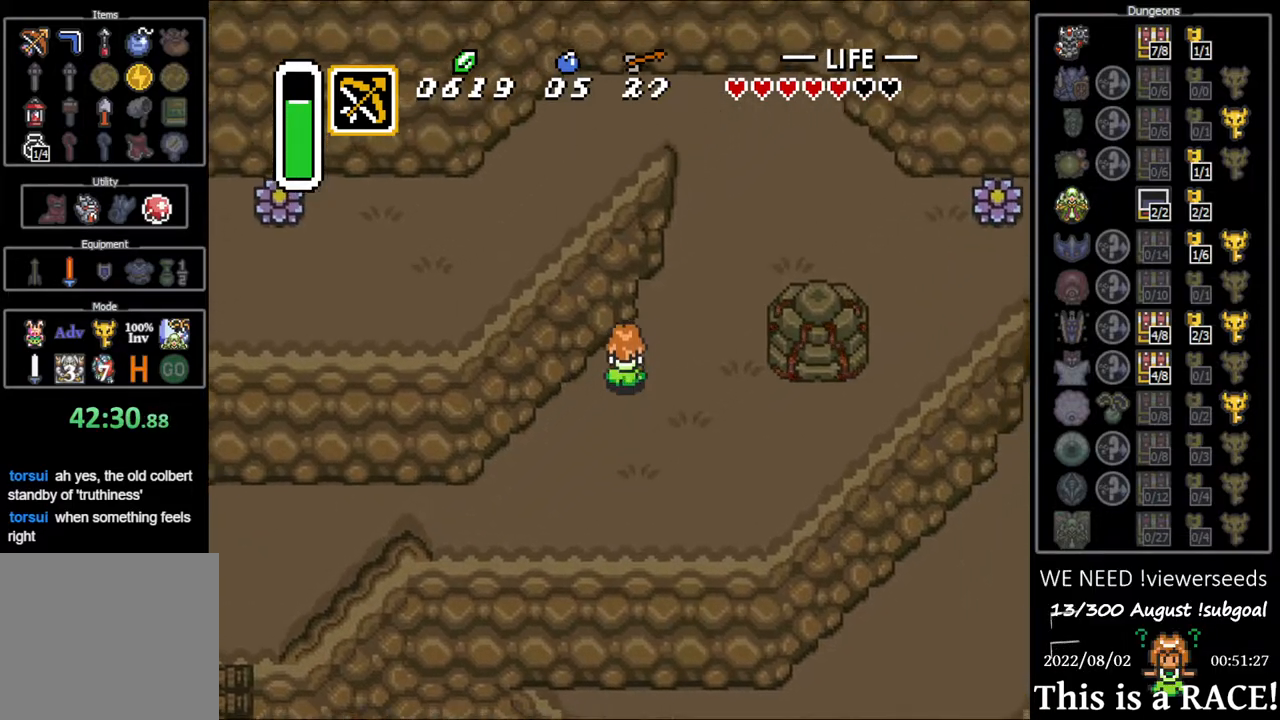
{"buttons": ["DPAD_UP"], "events": []}
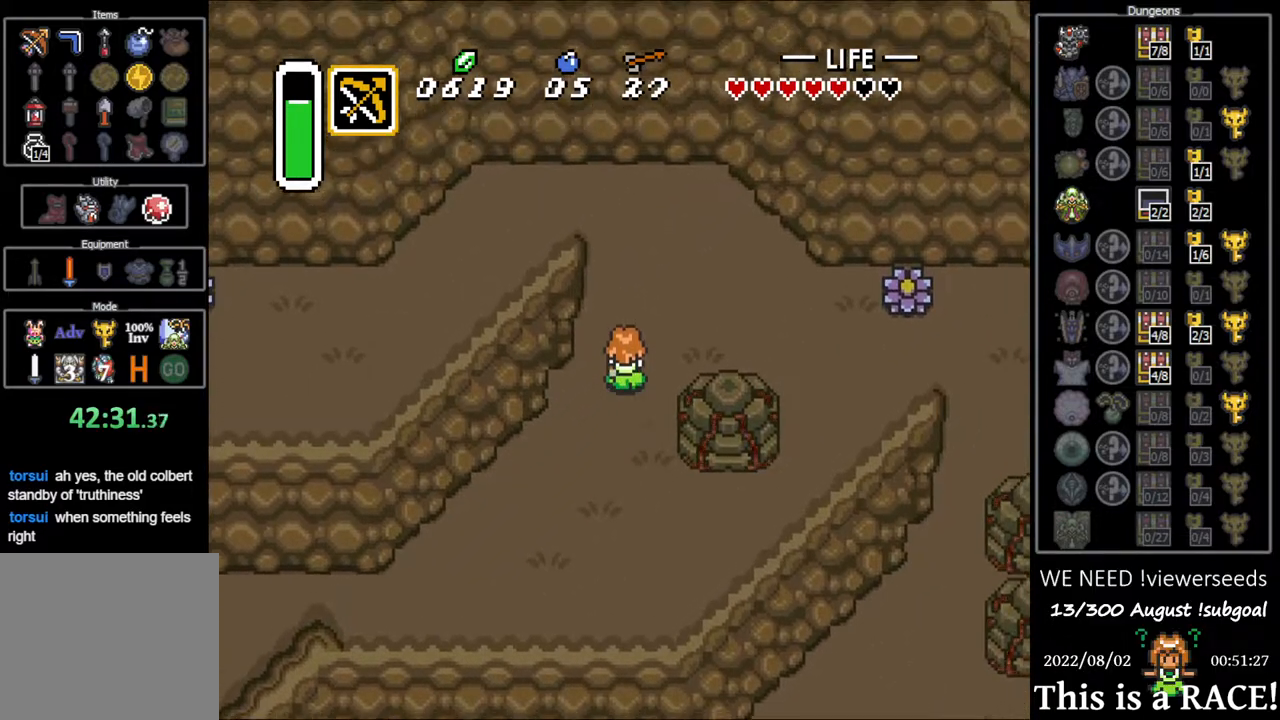
{"buttons": ["DPAD_UP", "DPAD_LEFT"], "events": [[350, "DPAD_LEFT", "down"]]}
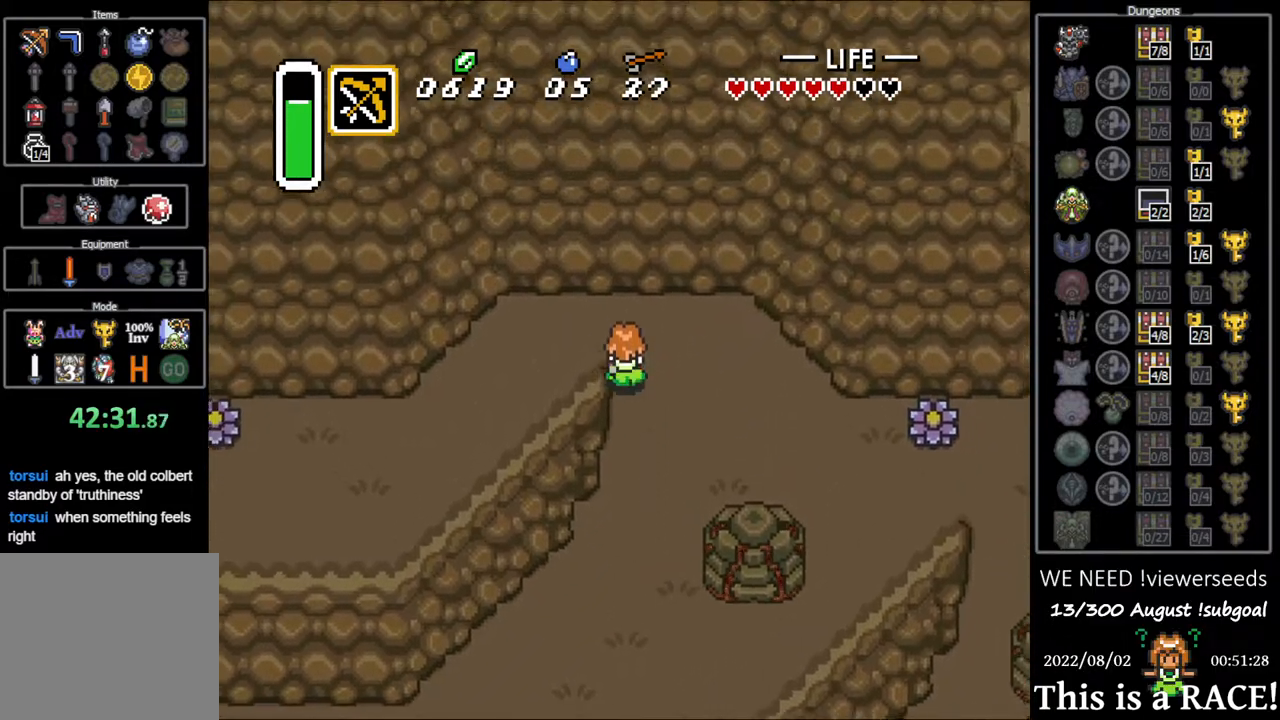
{"buttons": ["DPAD_LEFT"], "events": [[33, "DPAD_UP", "up"]]}
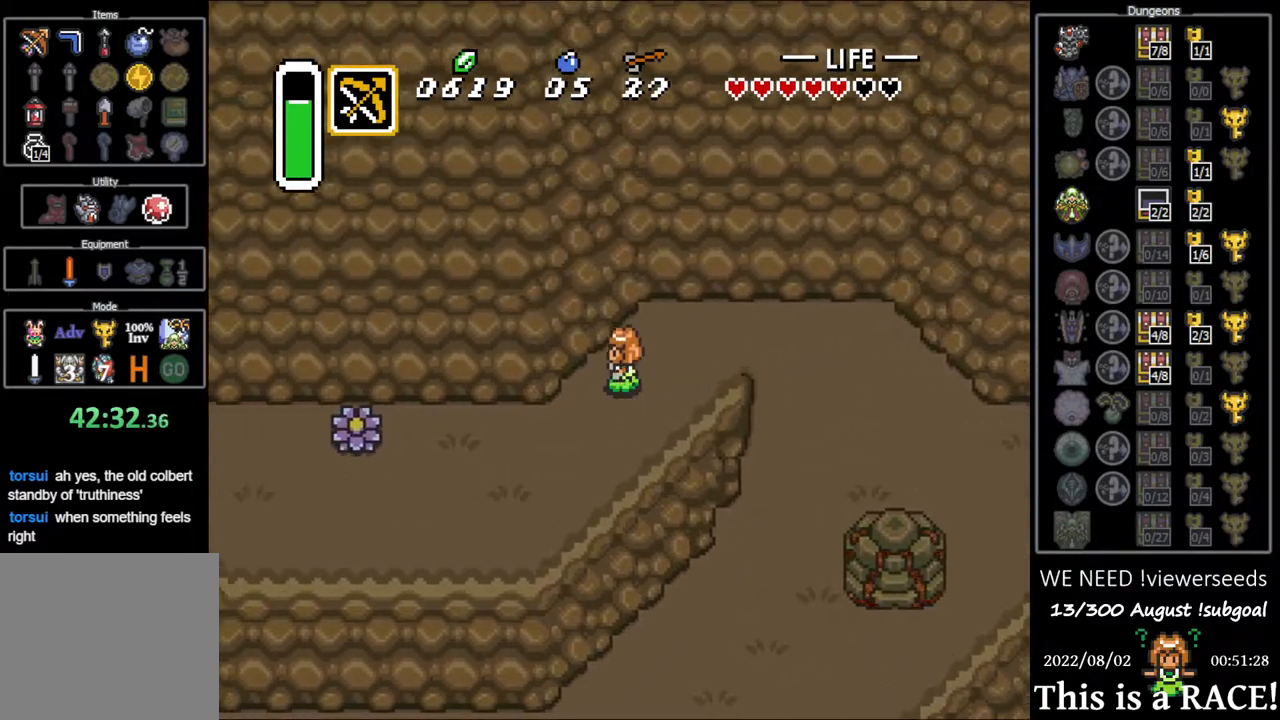
{"buttons": ["DPAD_LEFT"], "events": []}
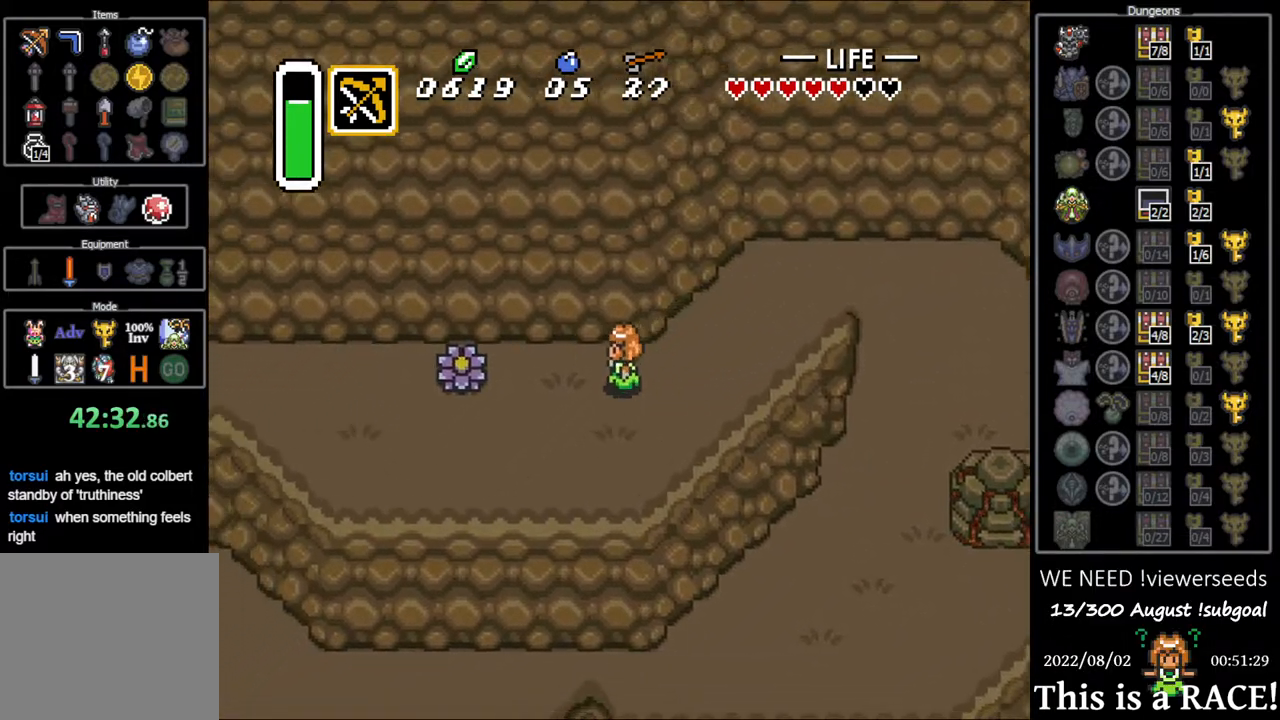
{"buttons": ["DPAD_LEFT"], "events": [[217, "DPAD_DOWN", "down"], [483, "DPAD_DOWN", "up"]]}
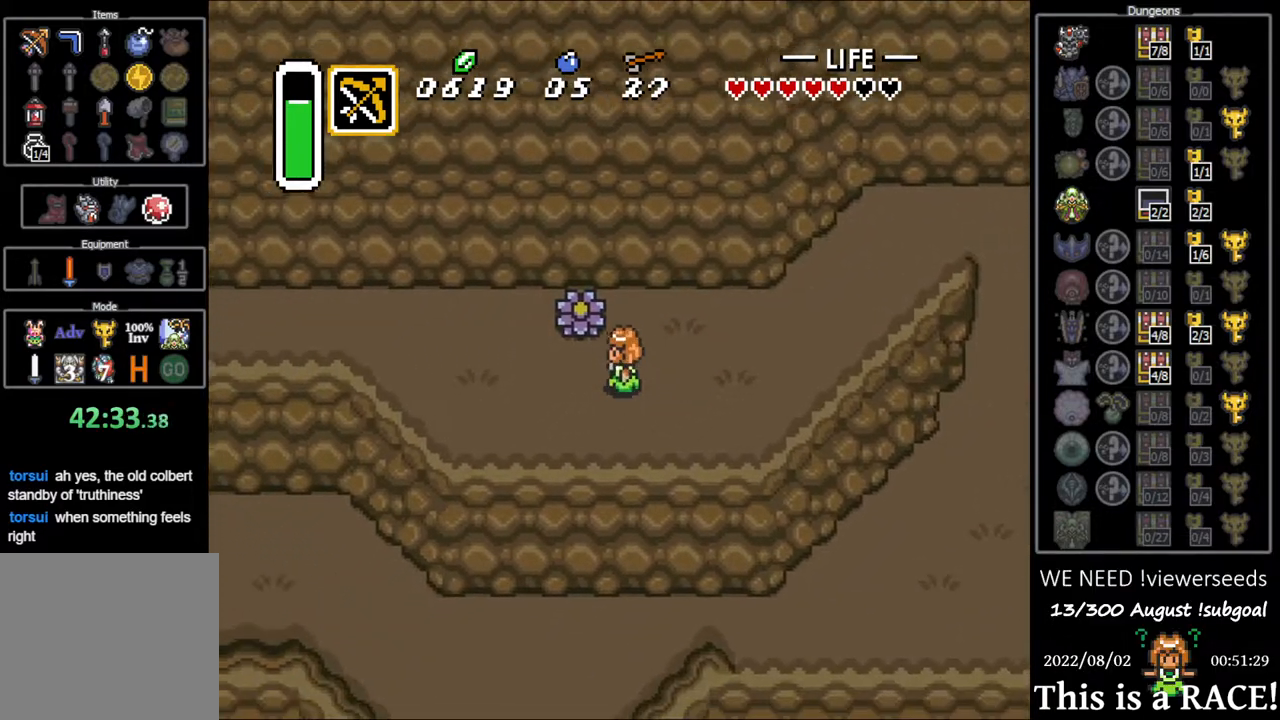
{"buttons": ["DPAD_UP", "DPAD_LEFT"], "events": [[333, "DPAD_UP", "down"], [400, "DPAD_UP", "up"], [500, "DPAD_UP", "down"]]}
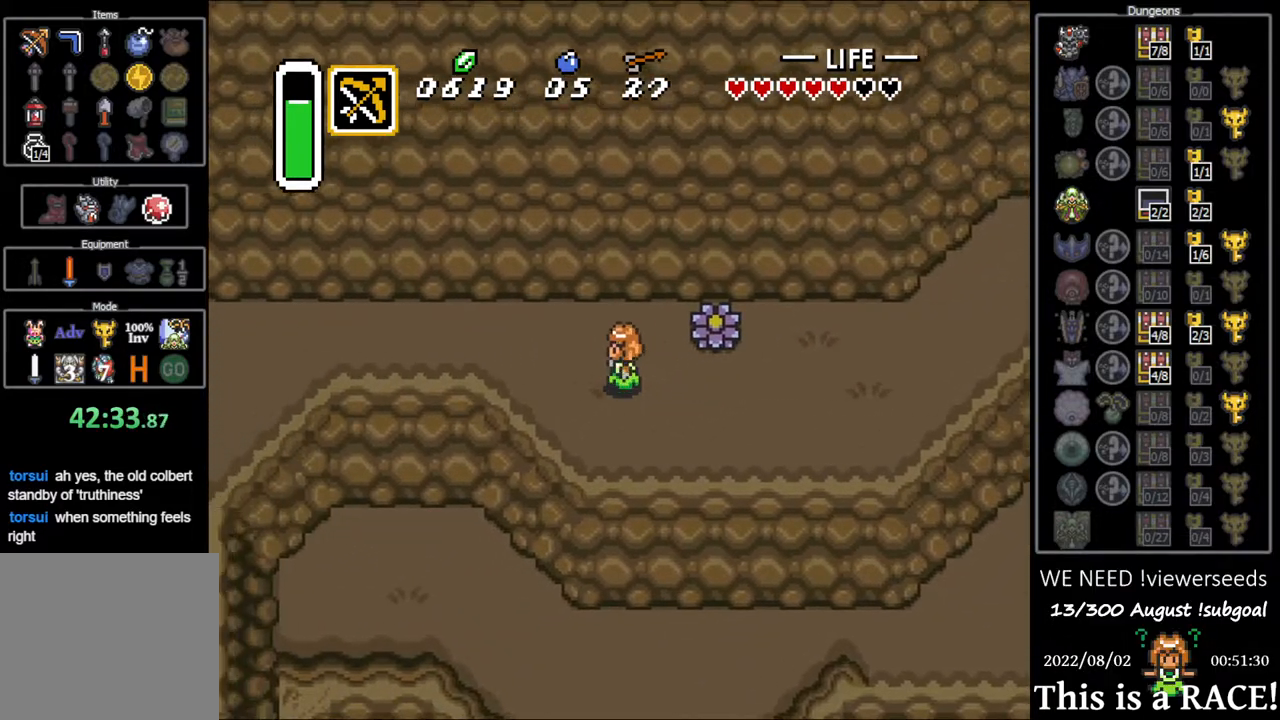
{"buttons": ["DPAD_UP", "DPAD_LEFT"], "events": [[67, "DPAD_UP", "up"], [167, "DPAD_UP", "down"], [267, "DPAD_UP", "up"], [333, "DPAD_UP", "down"], [433, "DPAD_UP", "up"], [500, "DPAD_UP", "down"]]}
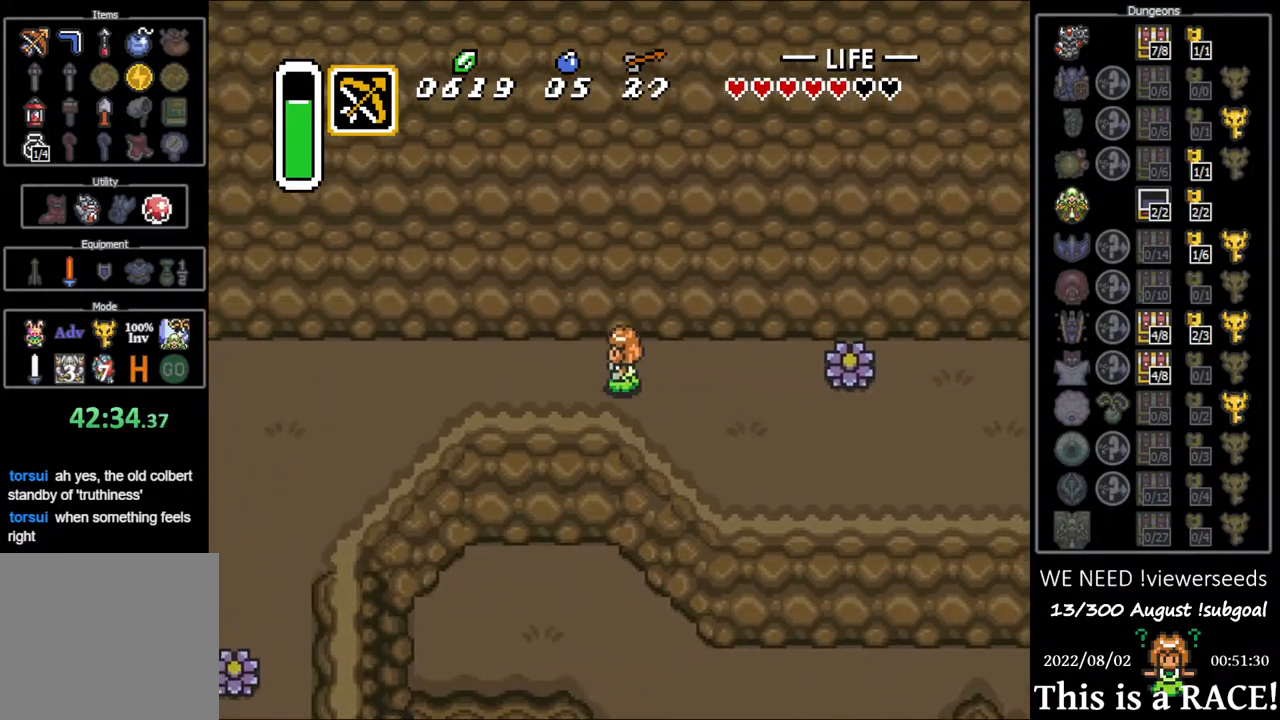
{"buttons": ["DPAD_LEFT"], "events": [[117, "DPAD_UP", "up"], [217, "DPAD_UP", "down"], [283, "DPAD_UP", "up"], [383, "DPAD_UP", "down"], [450, "DPAD_UP", "up"]]}